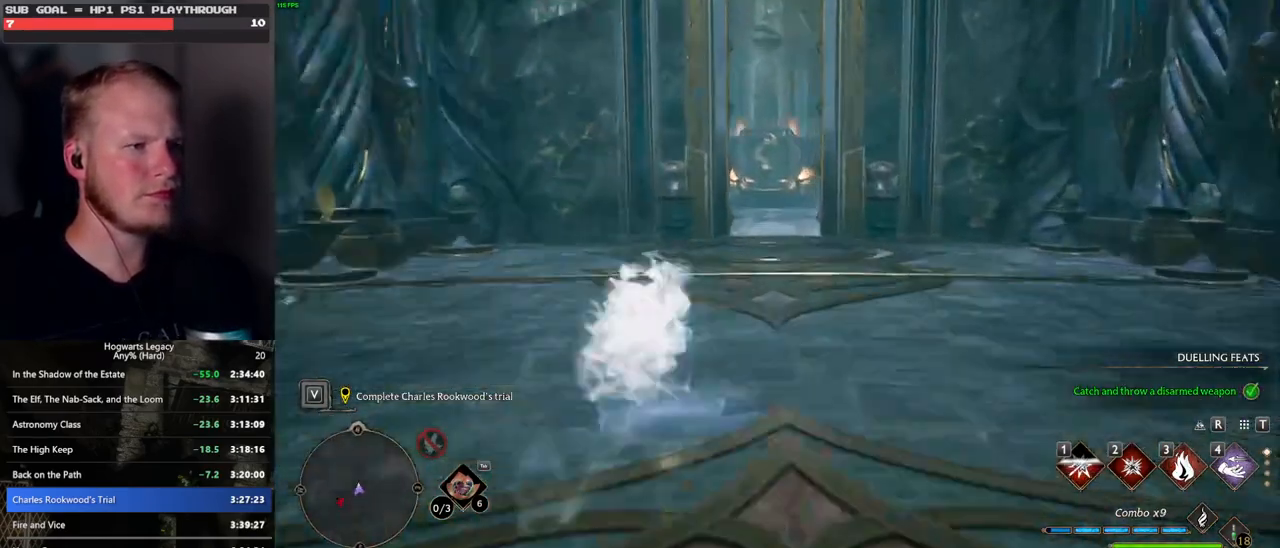
Gameplay with keyboard and mouse; each line is a JSON object with the keys and mouse buttons held at the frame after it. "events" lists presses ("down") and releases ("up") of ".", "/", "0", "1", "2", "3", "4", "5", "6", "7", "8", "9", "a", "alt_l", "alt_r", "b", "backslash", "backspace", "c", "caps_lock", "comma", "ctrl_l", "ctrl_r", "d", "e", "equals", "escape", "f", "f1", "f10", "f11", "f12", "f2", "f3", "f4", "f5", "f6", "f7", "f8", "f9", "g", "h", "i", "j", "k", "l", "lbracket", "m", "minus", "n", "o", "p", "q", "quote", "r", "rbracket", "return", "s", "semicolon", "shift_l", "shift_r", "space", "super", "t", "tab", "tilde", "u", "v", "w", "x", "y", "z", "mouse_left", "mouse_wheel", "mouse_right", "mouse_mb4" and "mouse_mb5" between this image and that frame as [ms after this image, input, new state], when the widget could be followed in between. "mouse_left", "mouse_wheel", "mouse_right", "mouse_mb4", "mouse_mb5" = the "left", "wheel", "right", "mb4", "mb5" buttons of the "mouse" list. No other keys are recorded. "wheel" means that the mouse wheel is clicked or scrolled. Mouse movement is not recorded.
{"keys": ["w"], "mouse": [], "events": [[167, "space", "up"], [233, "mouse_left", "down"], [333, "mouse_left", "up"]]}
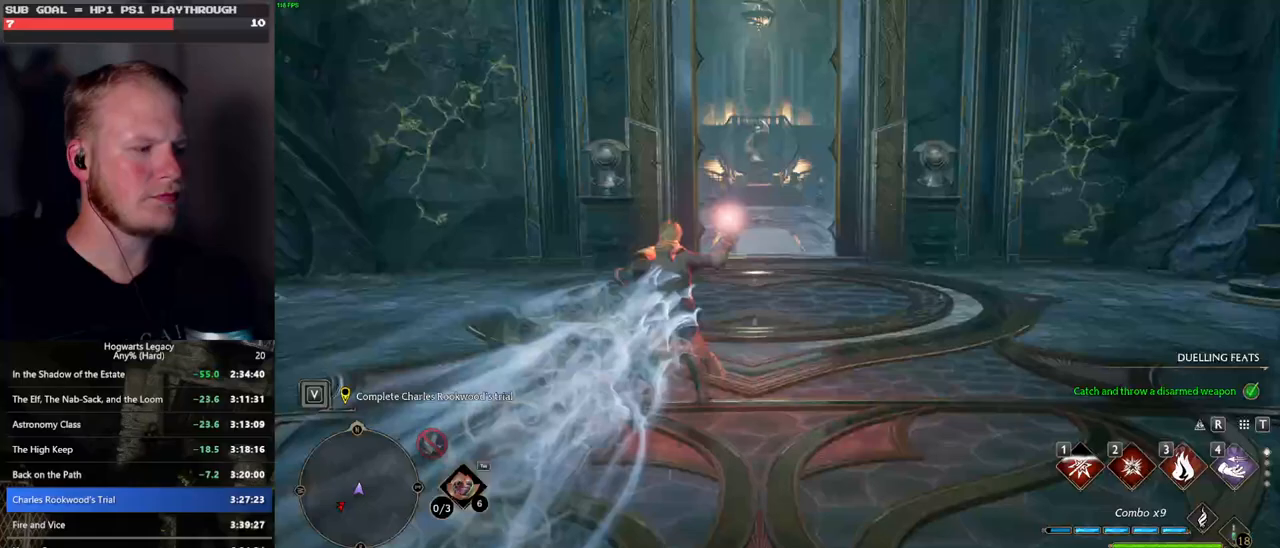
{"keys": ["space", "w"], "mouse": [], "events": [[50, "space", "down"]]}
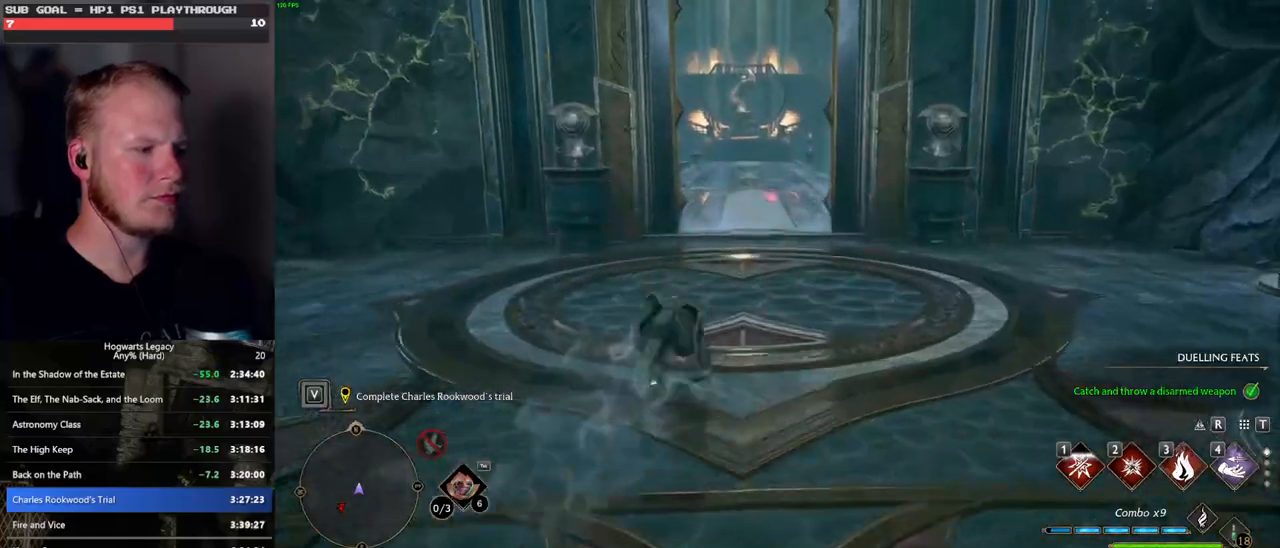
{"keys": ["w"], "mouse": [], "events": [[167, "space", "up"]]}
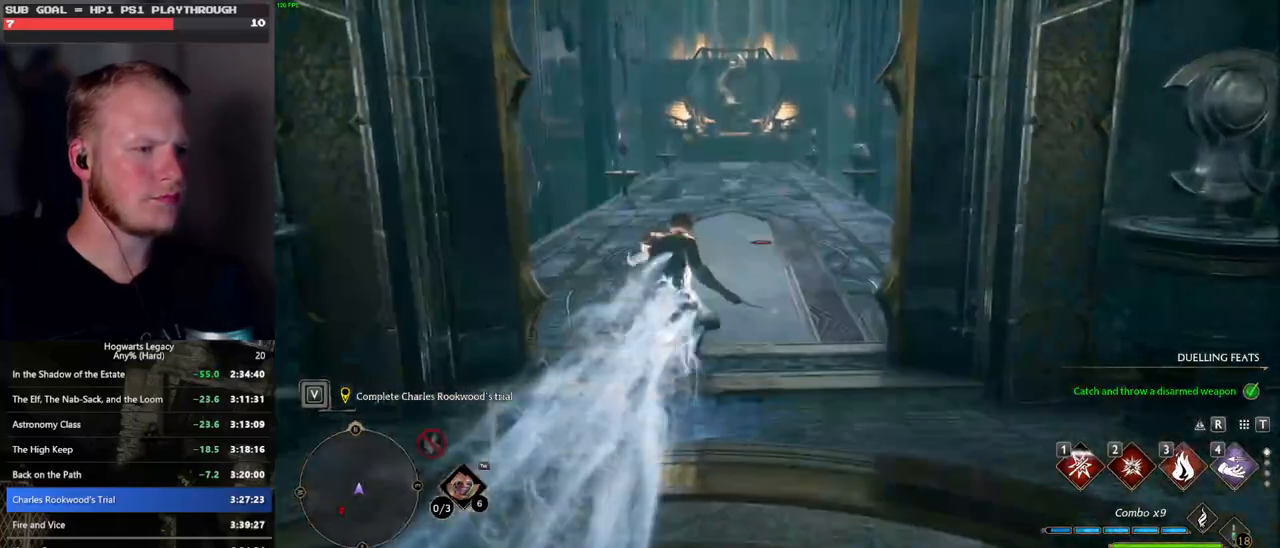
{"keys": ["space", "w"], "mouse": [], "events": [[133, "mouse_left", "down"], [233, "mouse_left", "up"], [417, "space", "down"]]}
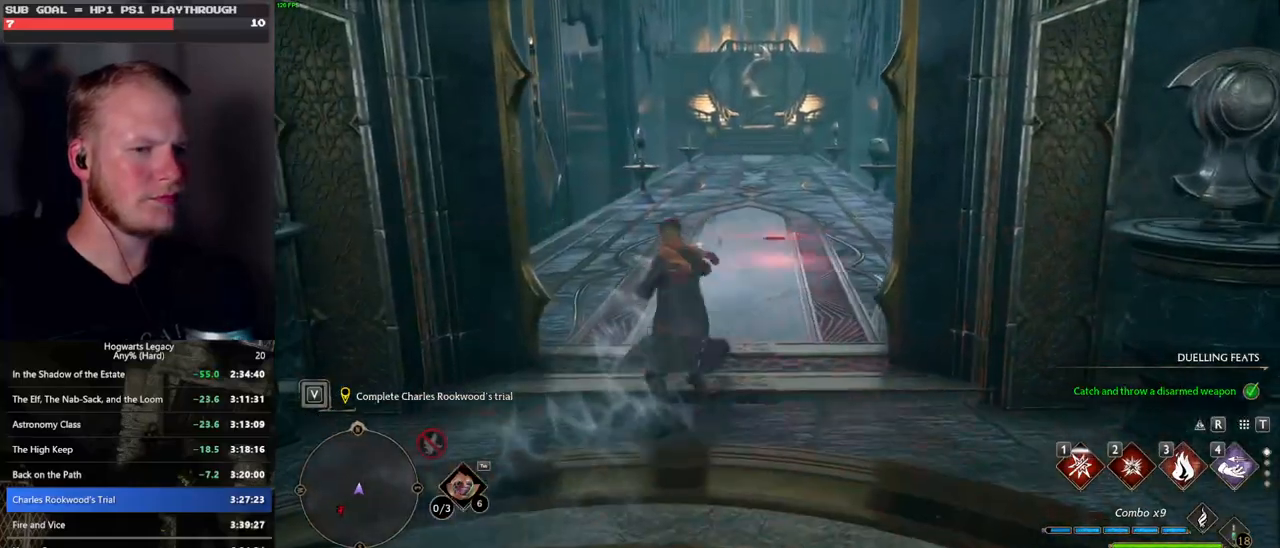
{"keys": ["space", "w"], "mouse": [], "events": []}
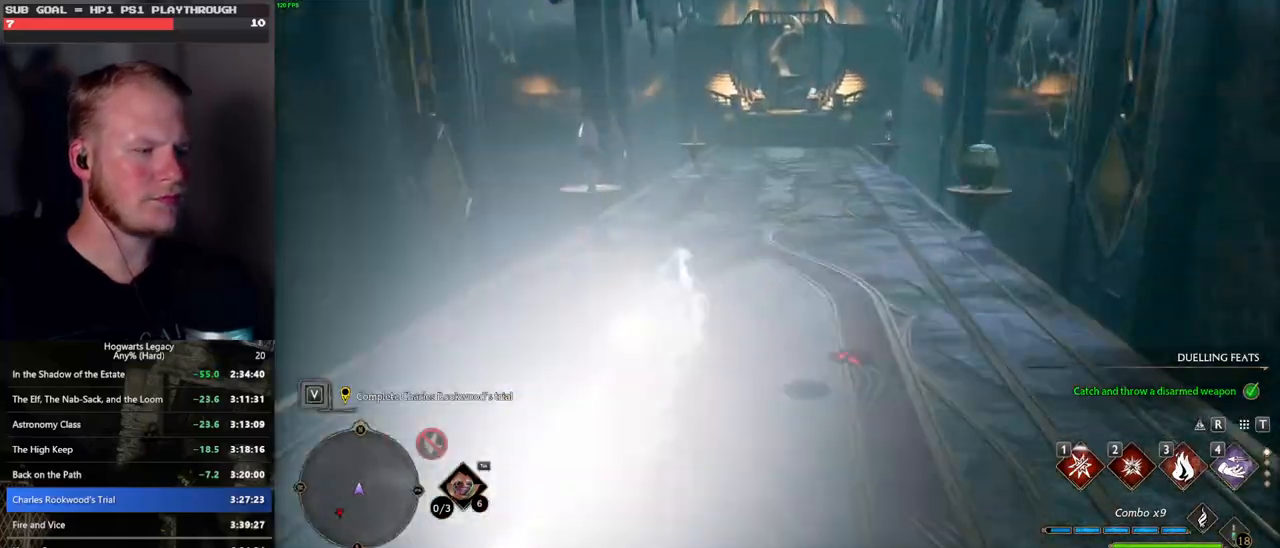
{"keys": ["space", "w"], "mouse": [], "events": [[100, "space", "up"], [200, "mouse_left", "down"], [300, "mouse_left", "up"], [467, "space", "down"]]}
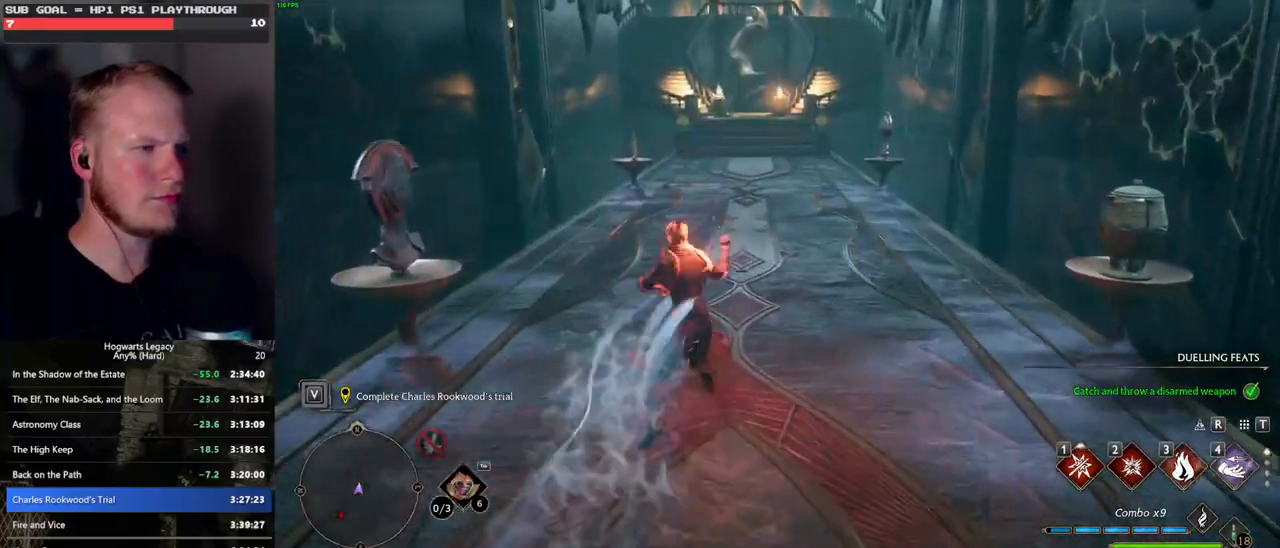
{"keys": ["space", "w"], "mouse": [], "events": []}
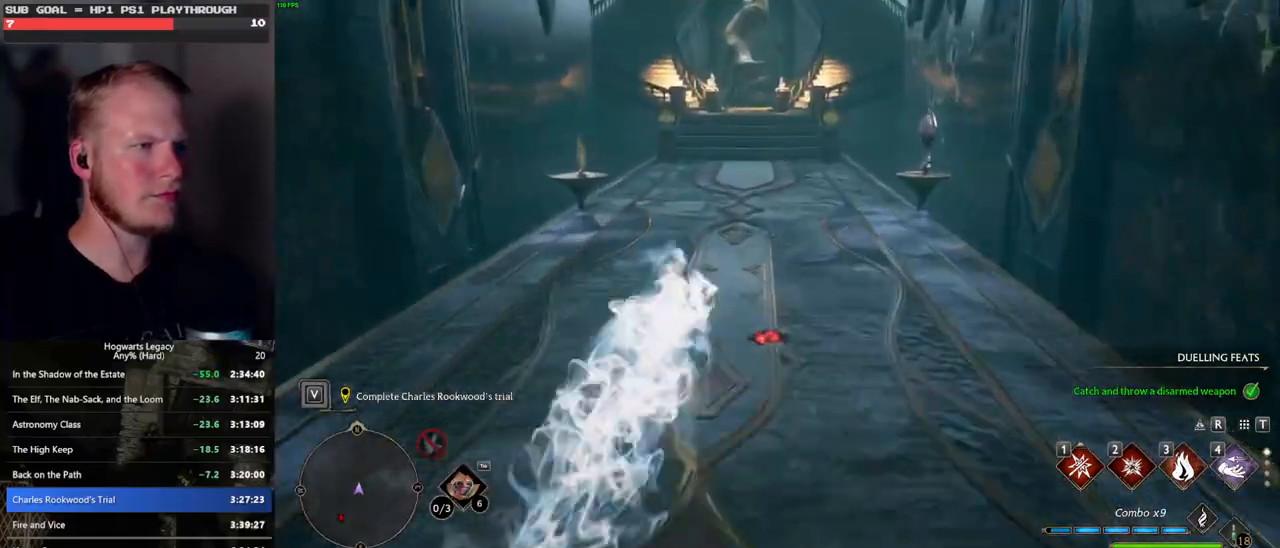
{"keys": ["w"], "mouse": [], "events": [[83, "space", "up"], [183, "mouse_left", "down"], [283, "mouse_left", "up"]]}
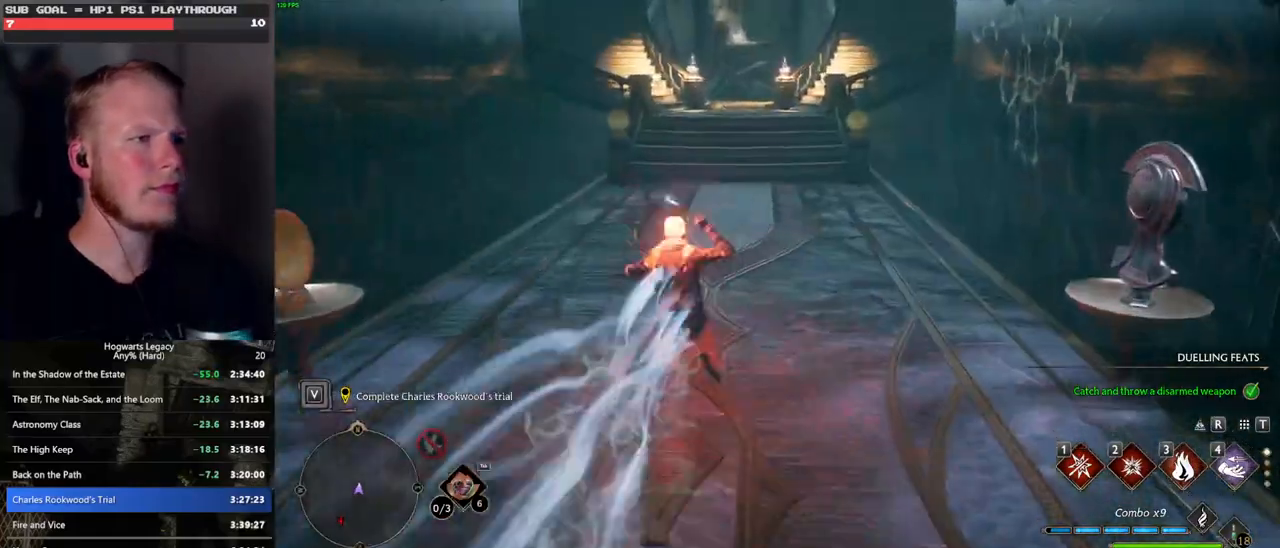
{"keys": ["space", "w"], "mouse": [], "events": [[50, "space", "down"]]}
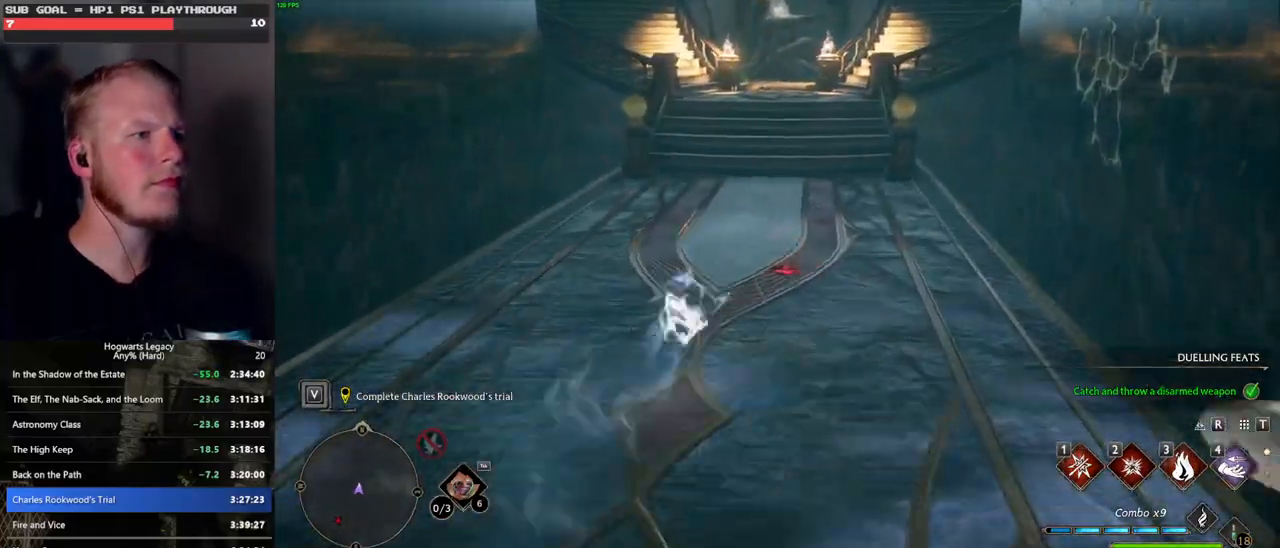
{"keys": ["w"], "mouse": [], "events": [[283, "space", "up"]]}
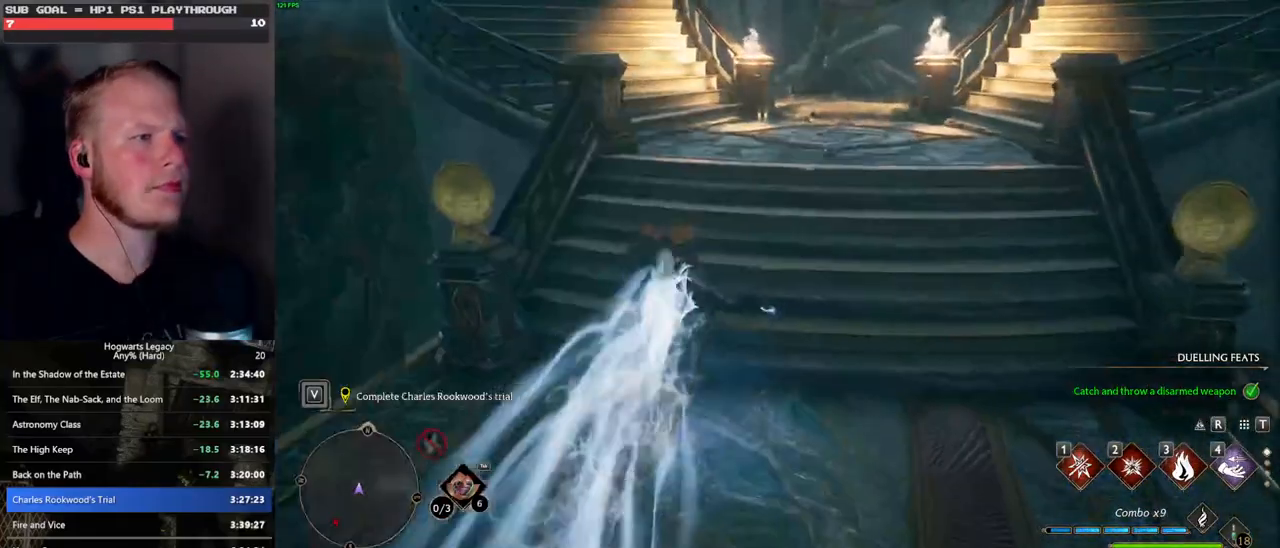
{"keys": ["w"], "mouse": [], "events": []}
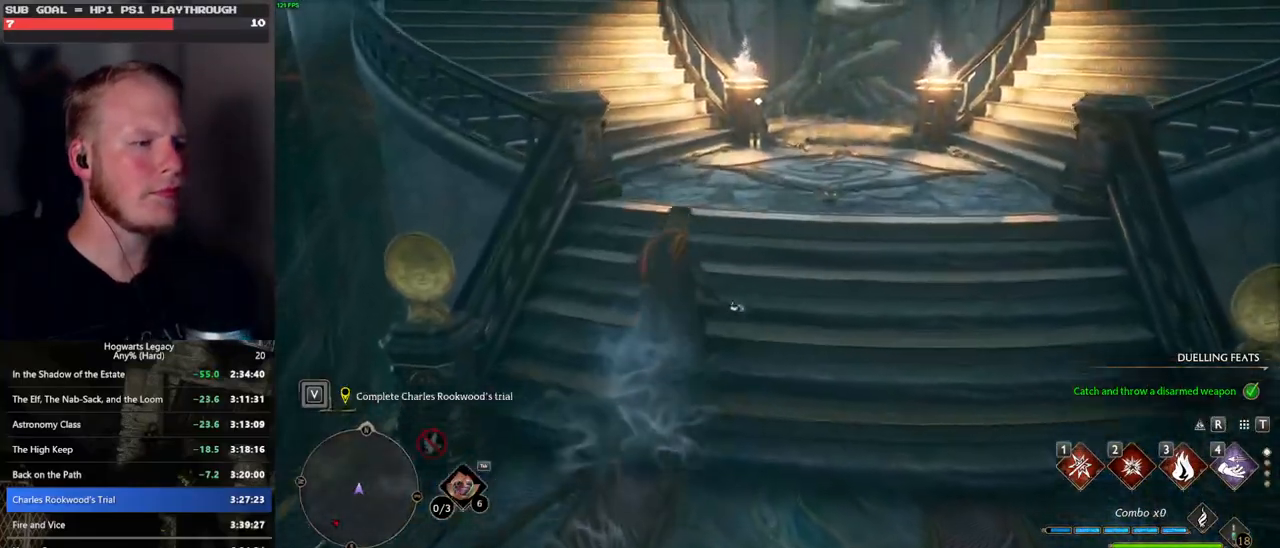
{"keys": ["w"], "mouse": [], "events": []}
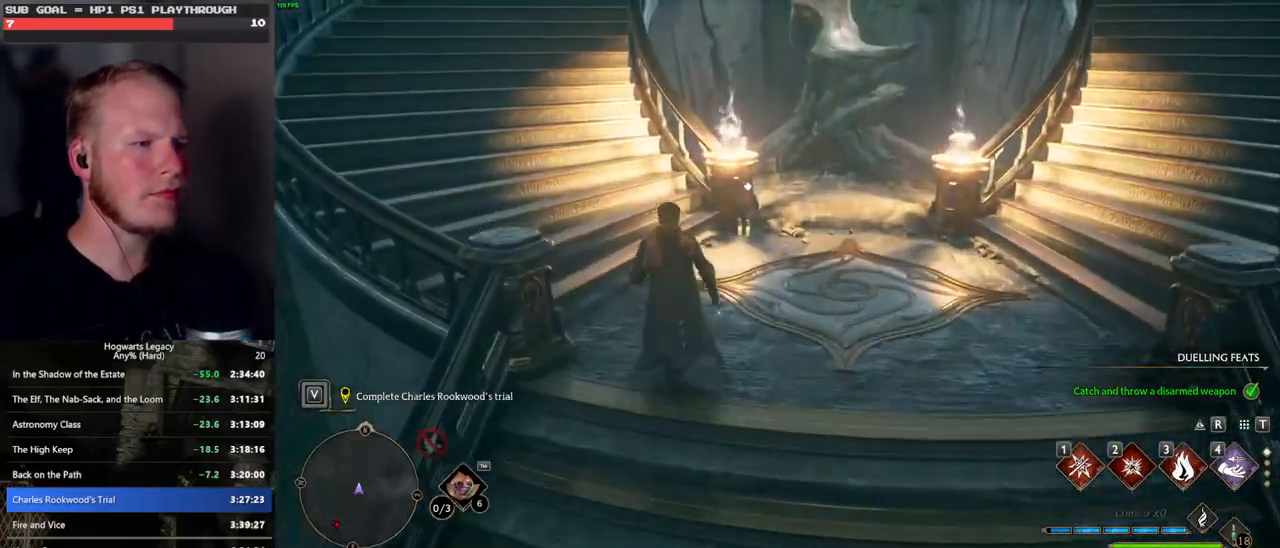
{"keys": ["f"], "mouse": [], "events": [[217, "f", "down"], [333, "f", "up"], [417, "f", "down"], [467, "w", "up"]]}
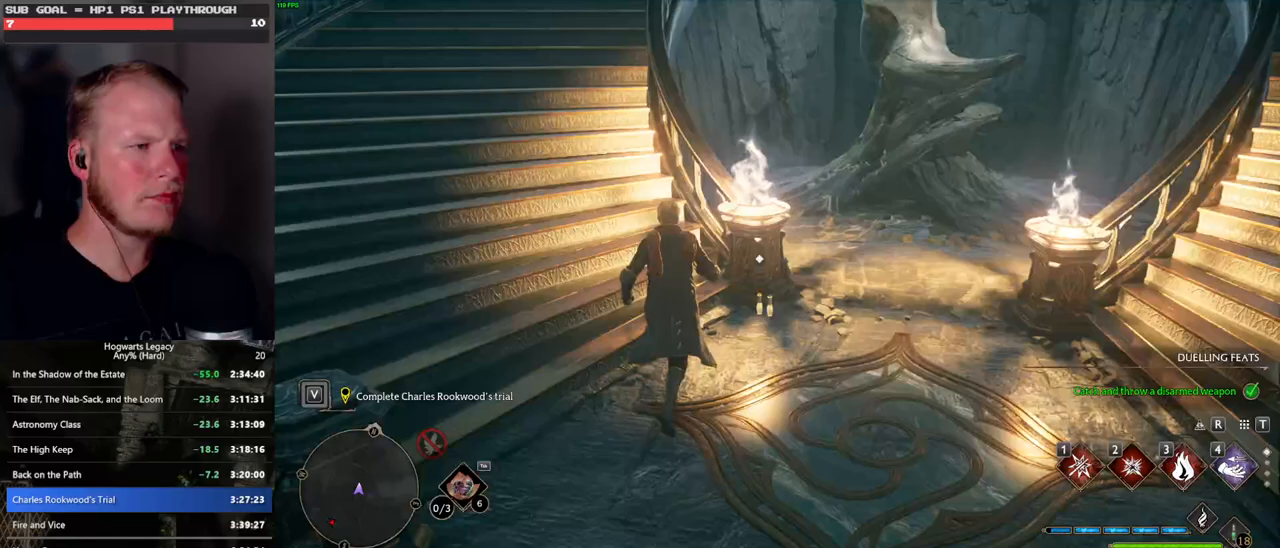
{"keys": ["space", "w"], "mouse": [], "events": [[17, "f", "up"], [83, "f", "down"], [167, "f", "up"], [250, "f", "down"], [333, "f", "up"], [383, "w", "down"], [500, "space", "down"]]}
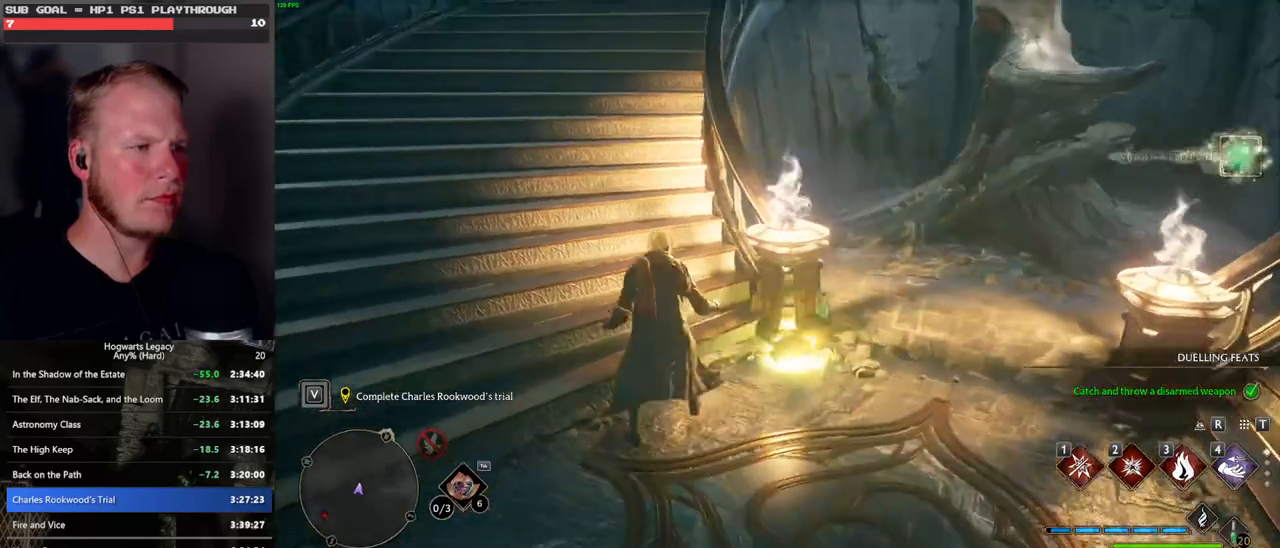
{"keys": ["space", "w"], "mouse": [], "events": [[17, "shift_l", "down"], [167, "shift_l", "up"]]}
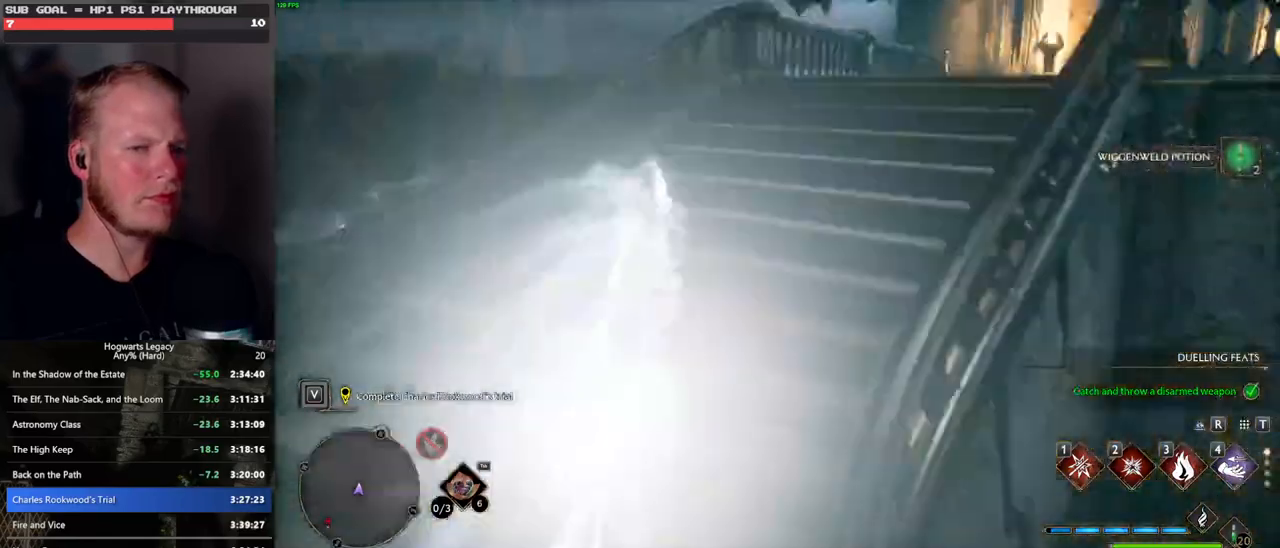
{"keys": ["space", "w"], "mouse": [], "events": [[117, "space", "up"], [167, "mouse_left", "down"], [300, "mouse_left", "up"], [467, "space", "down"]]}
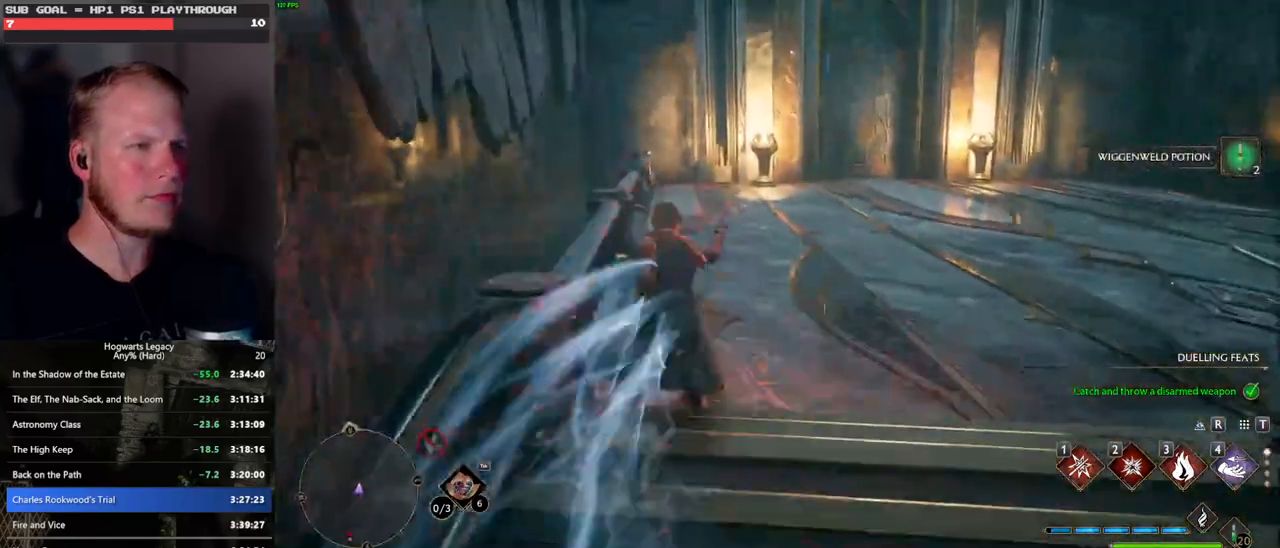
{"keys": ["space", "w"], "mouse": [], "events": []}
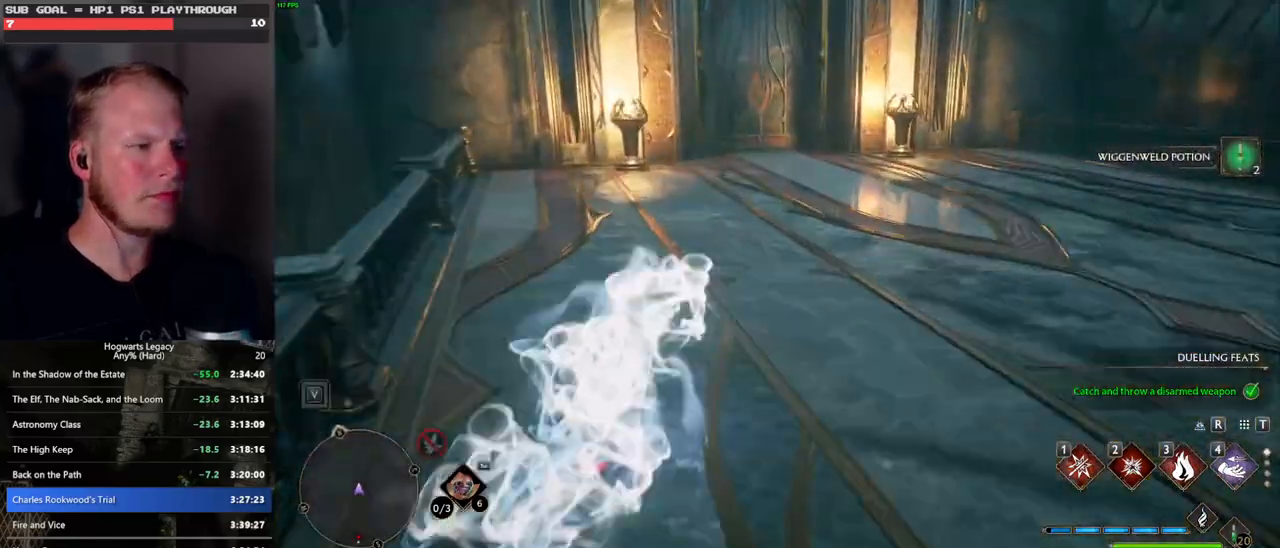
{"keys": ["w"], "mouse": [], "events": [[167, "space", "up"]]}
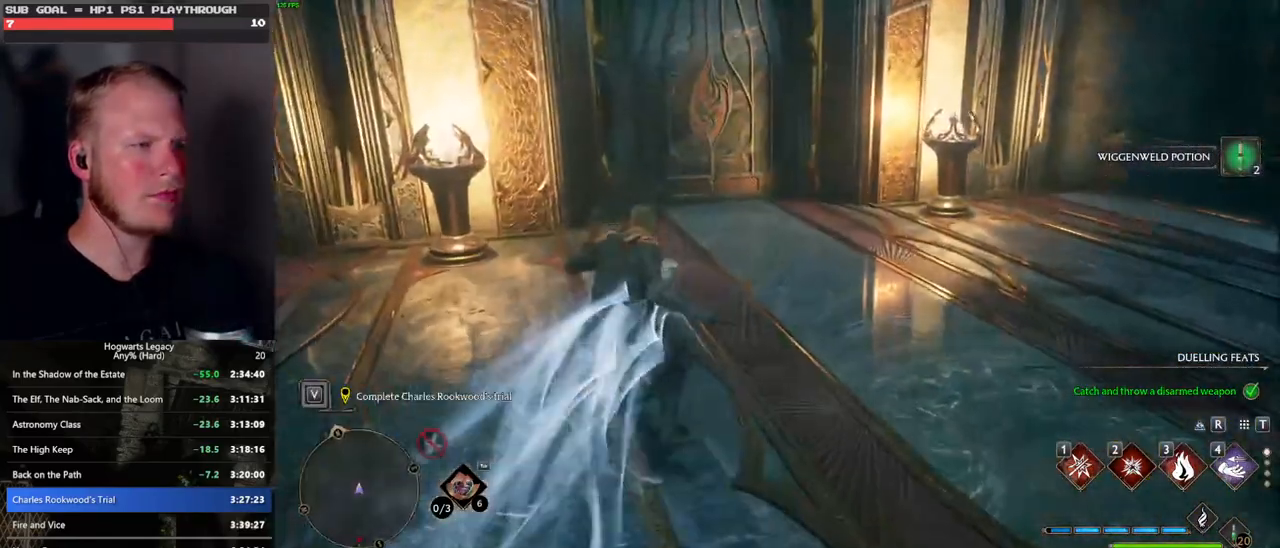
{"keys": ["w"], "mouse": [], "events": [[100, "space", "down"], [483, "space", "up"]]}
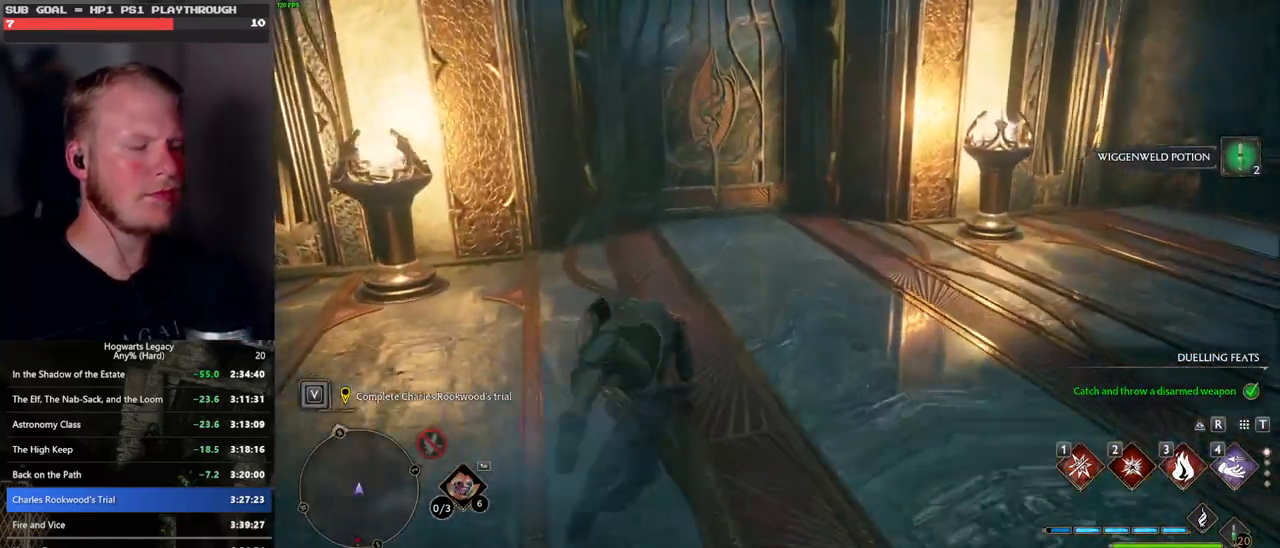
{"keys": ["w"], "mouse": [], "events": []}
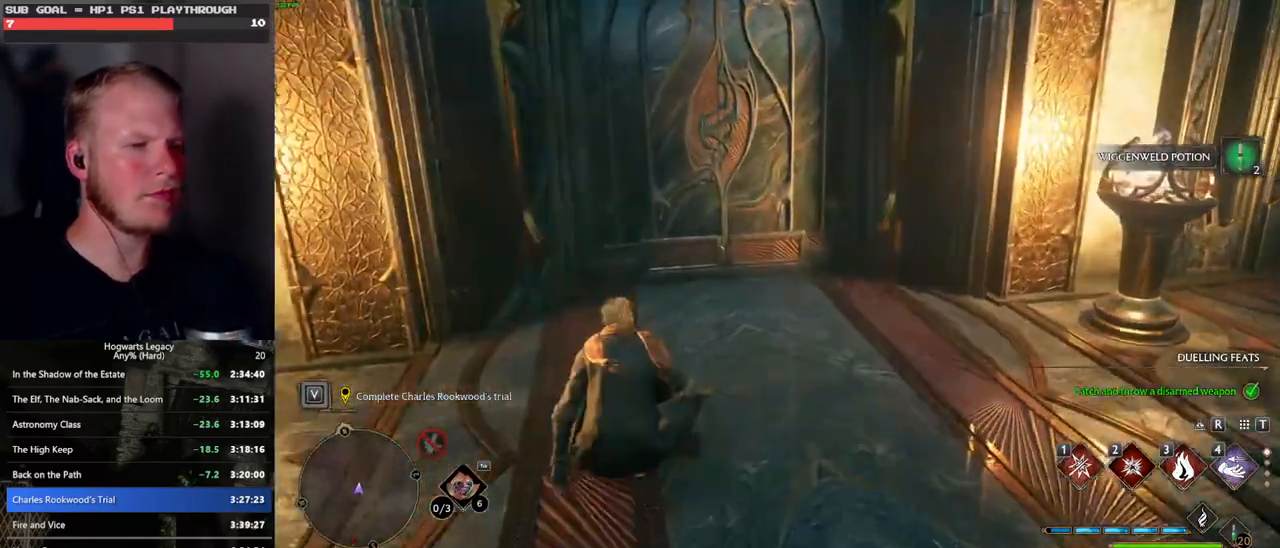
{"keys": ["w"], "mouse": [], "events": []}
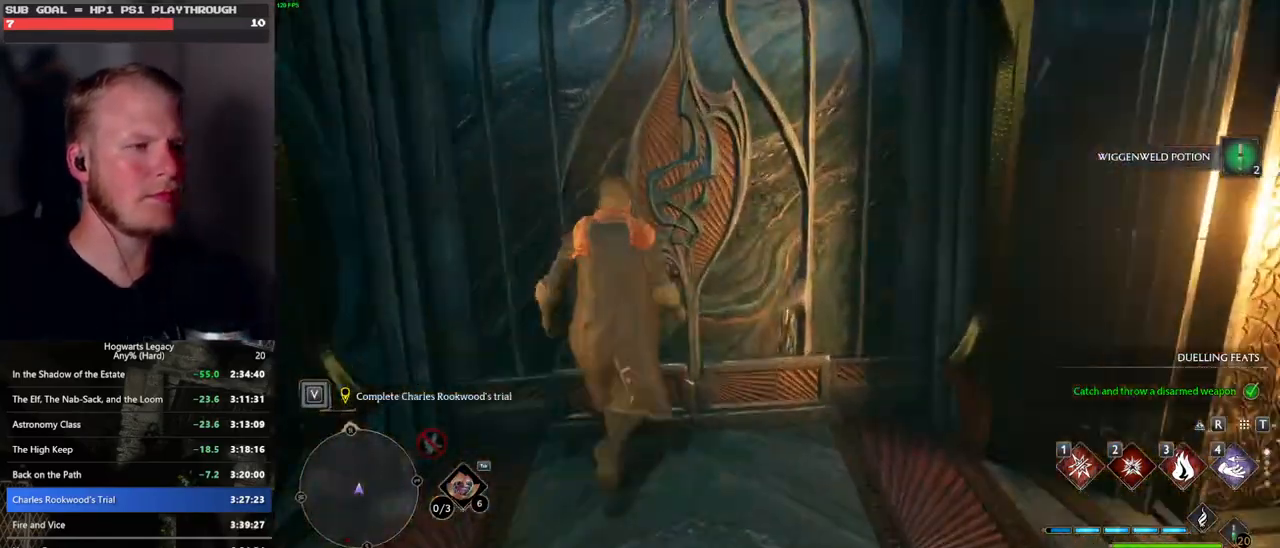
{"keys": ["tab", "w"], "mouse": [], "events": [[33, "d", "down"], [133, "d", "up"], [417, "tab", "down"]]}
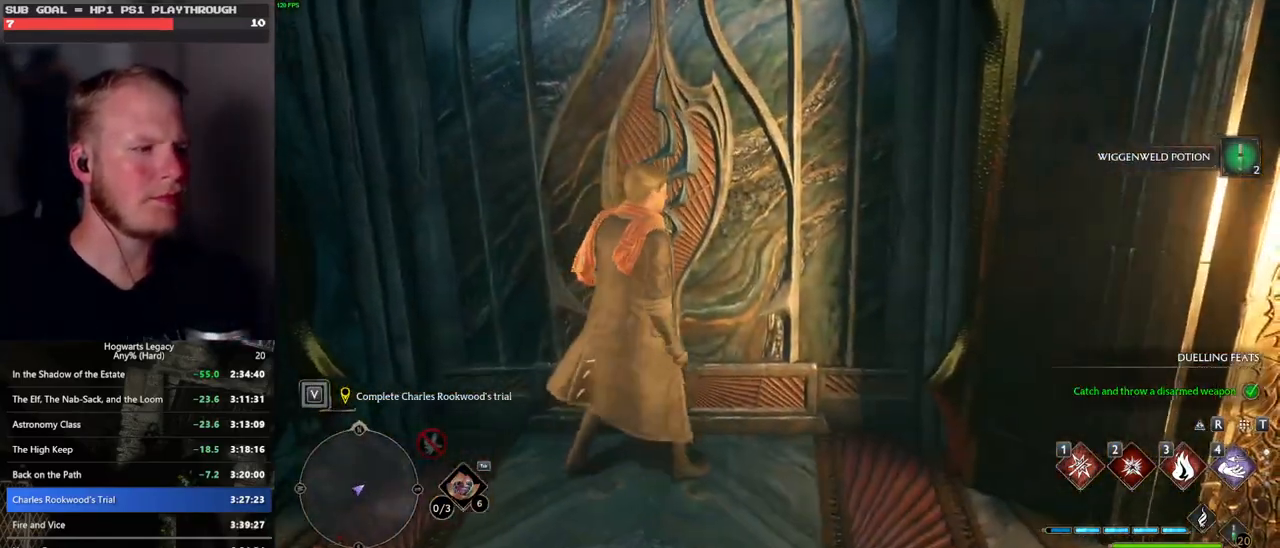
{"keys": ["tab"], "mouse": [], "events": [[117, "w", "up"]]}
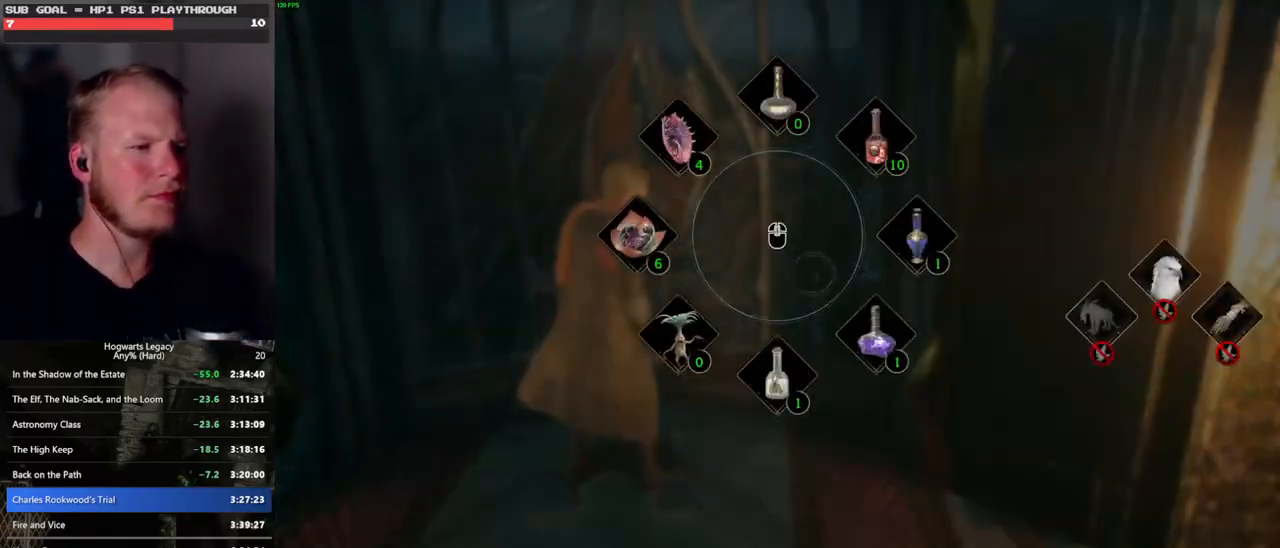
{"keys": ["w"], "mouse": [], "events": [[233, "mouse_left", "down"], [317, "mouse_left", "up"], [383, "w", "down"], [400, "tab", "up"]]}
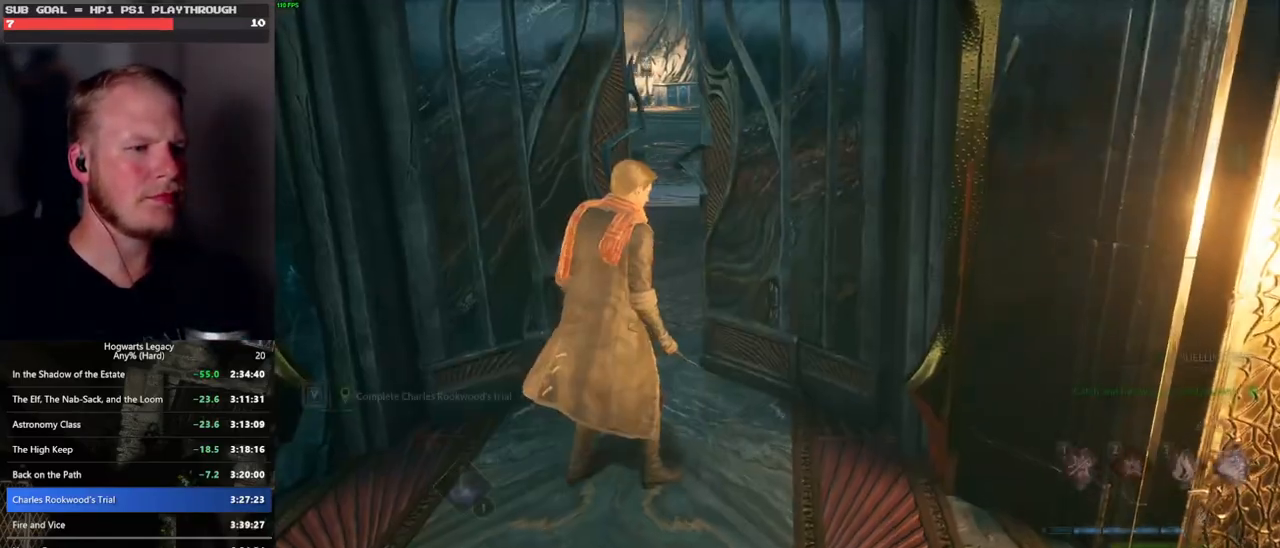
{"keys": ["space", "w"], "mouse": [], "events": [[133, "space", "down"]]}
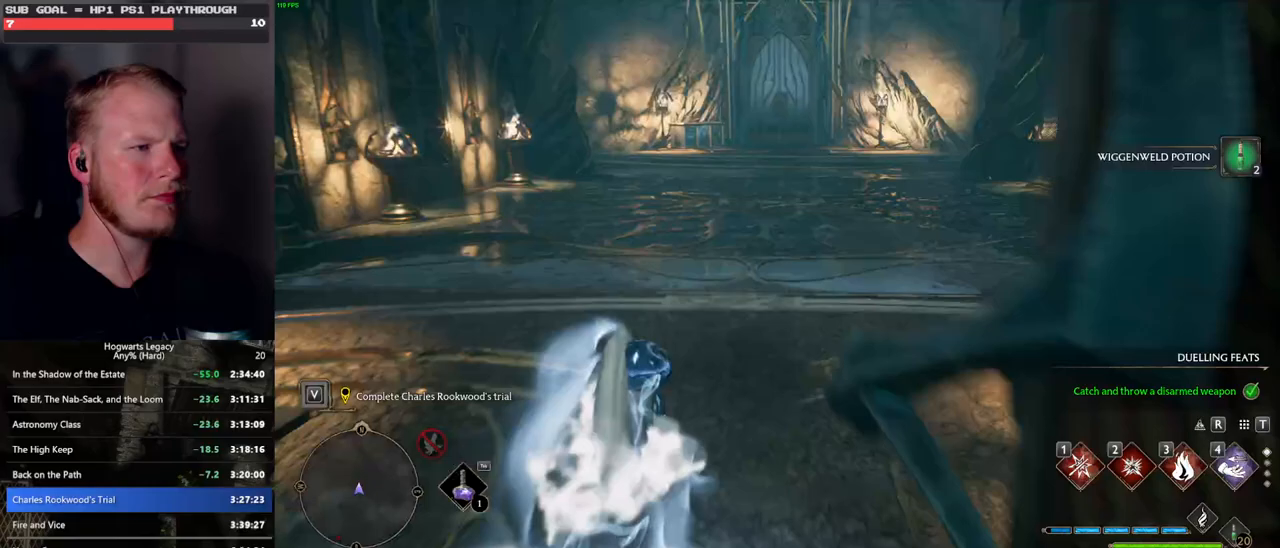
{"keys": ["w"], "mouse": [], "events": [[50, "space", "up"], [133, "mouse_left", "down"], [233, "mouse_left", "up"]]}
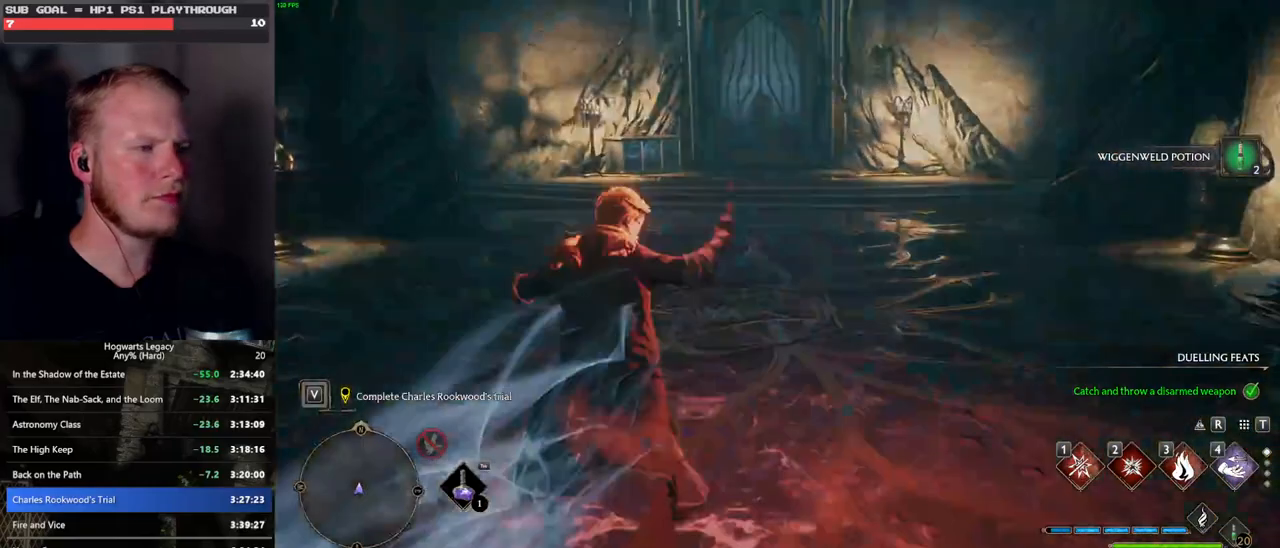
{"keys": ["space", "w"], "mouse": [], "events": [[83, "space", "down"]]}
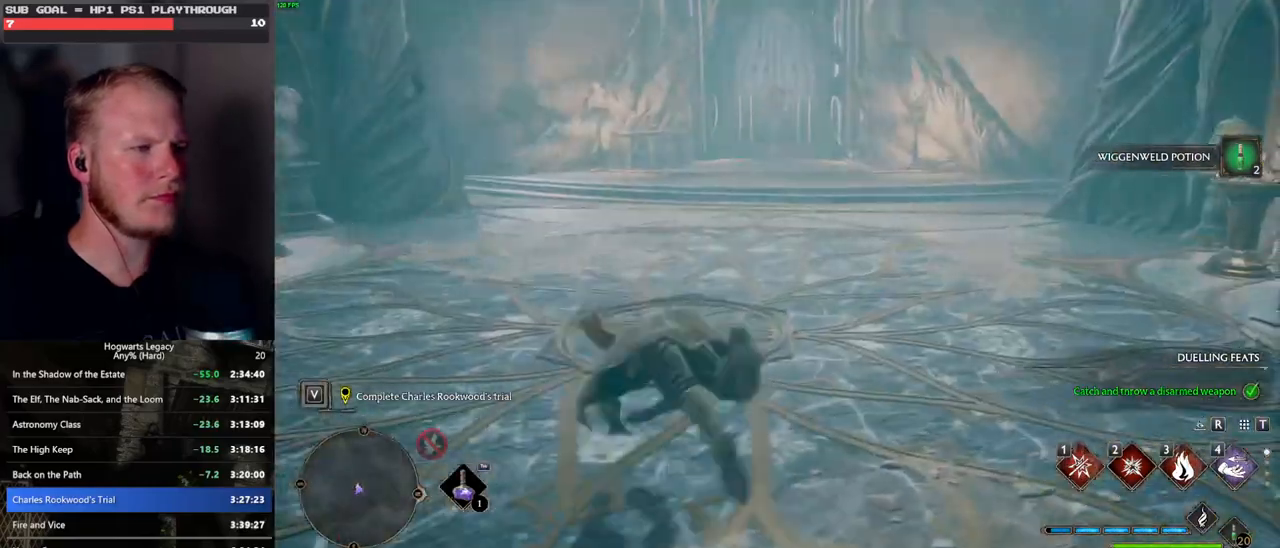
{"keys": ["w"], "mouse": [], "events": [[367, "space", "up"]]}
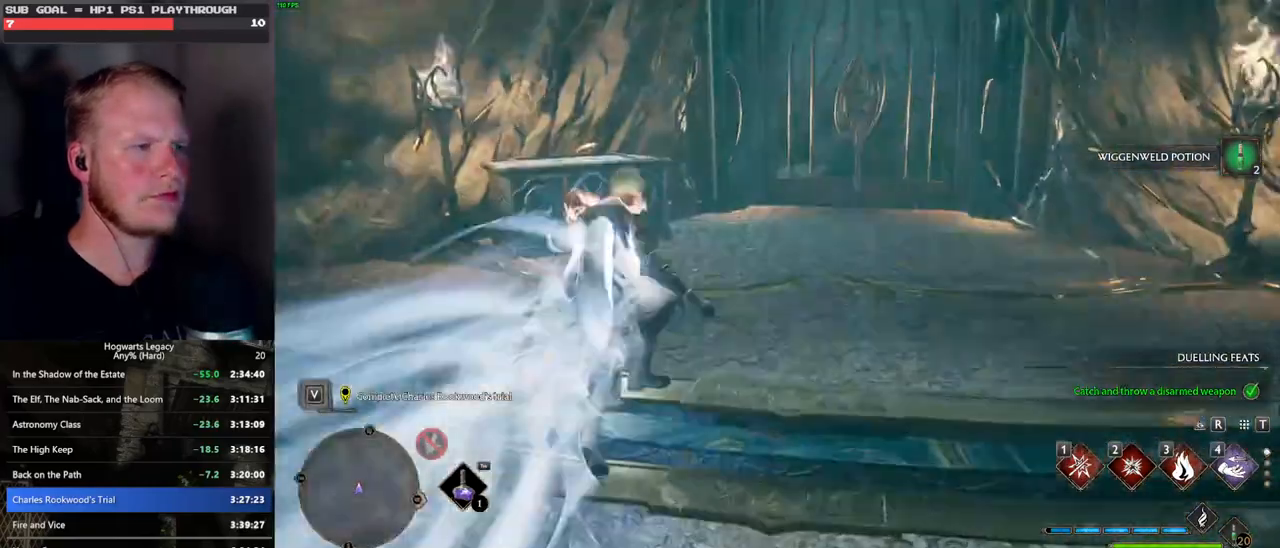
{"keys": ["w"], "mouse": [], "events": [[50, "shift_l", "down"], [133, "shift_l", "up"]]}
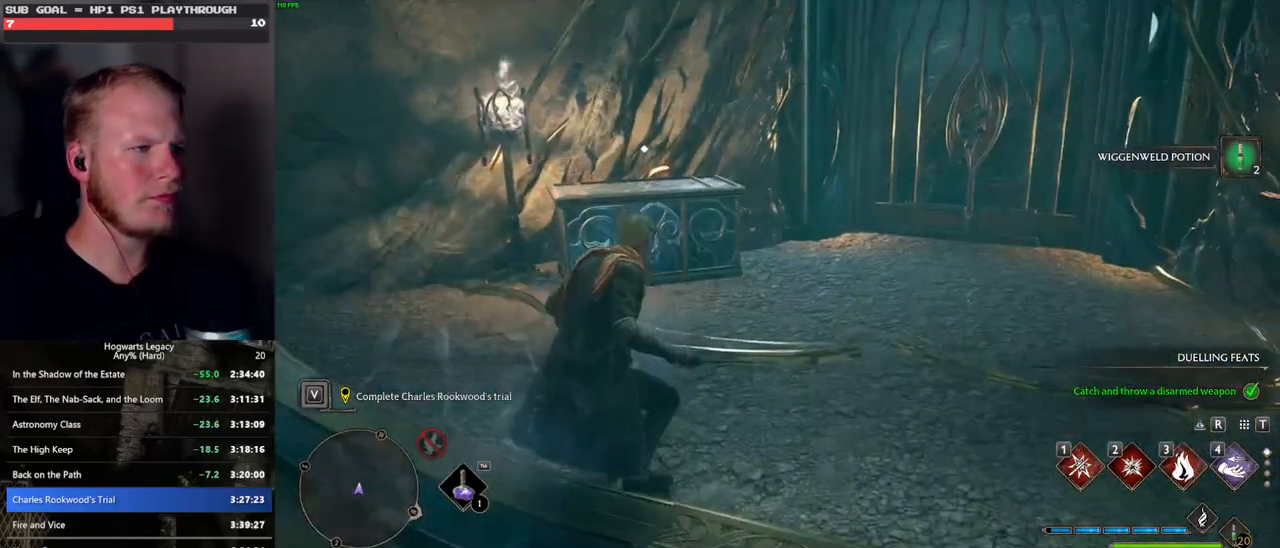
{"keys": ["w"], "mouse": [], "events": []}